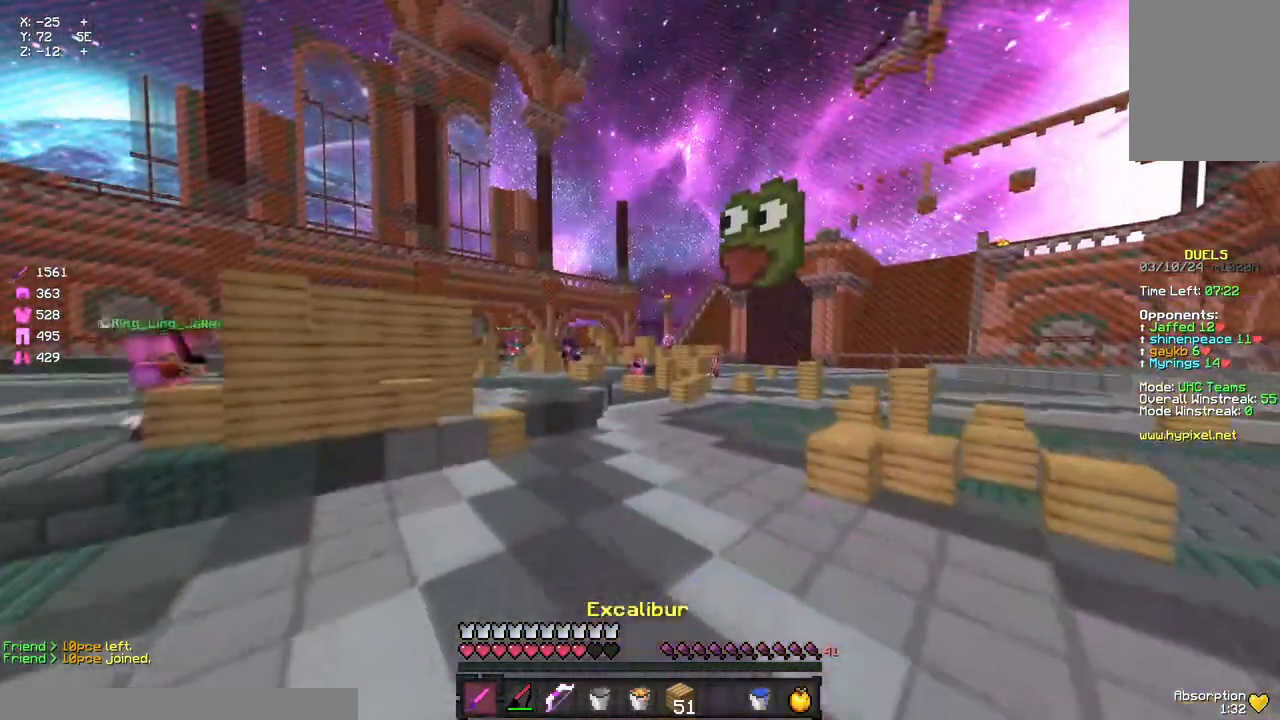
Gameplay with keyboard and mouse; each line is a JSON object with the keys and mouse buttons held at the frame after it. "events" lists presses ("down") and releases ("up") of "a", "d", "s", "space", "w", "mouse_left" and "mouse_right" between this image and that frame as [ms after this image, input, new state], when the widget could be followed in between. "mouse_left", "mouse_right" = the "left", "right" buttons of the "mouse" list. No other keys are recorded. Fast repeated clicks can show as one long hold. Mouse movement is not recorded.
{"keys": ["d", "w"], "mouse": ["right"], "events": [[50, "mouse_left", "up"], [50, "space", "up"], [150, "mouse_left", "down"], [150, "space", "down"], [200, "space", "up"], [267, "mouse_left", "up"], [267, "mouse_right", "down"], [317, "a", "down"], [367, "a", "up"]]}
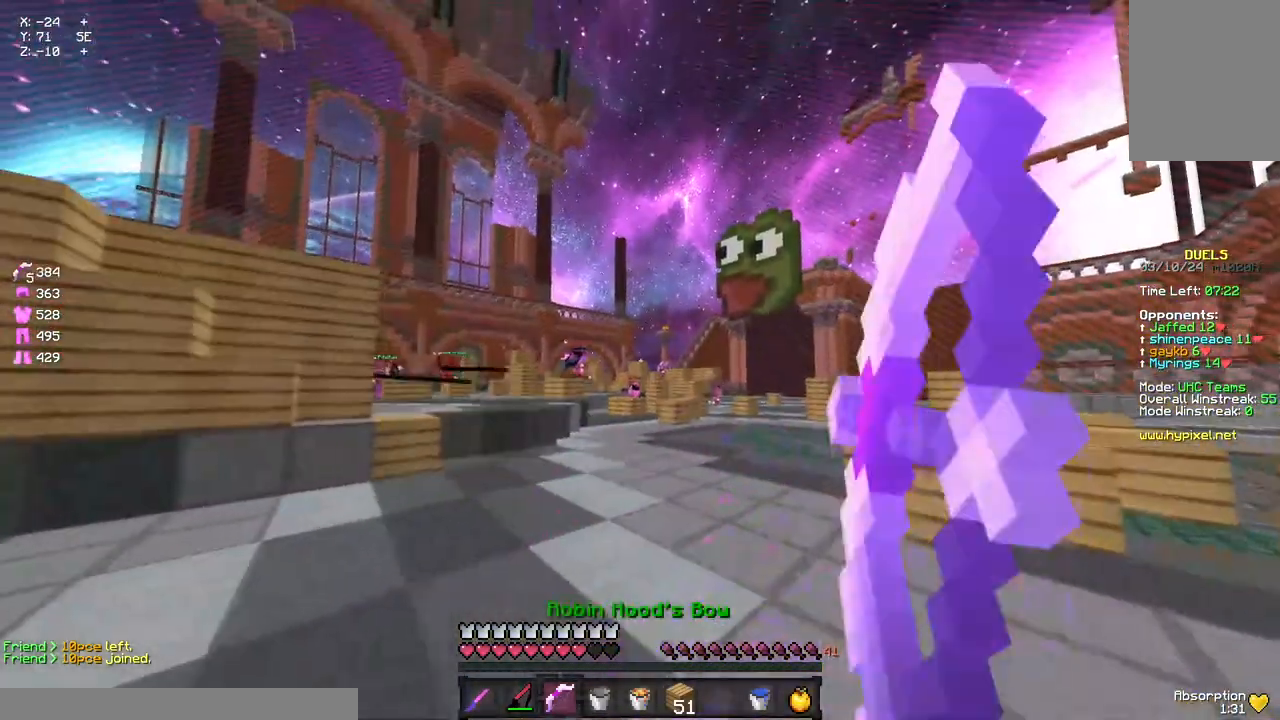
{"keys": ["d", "w"], "mouse": ["right"], "events": []}
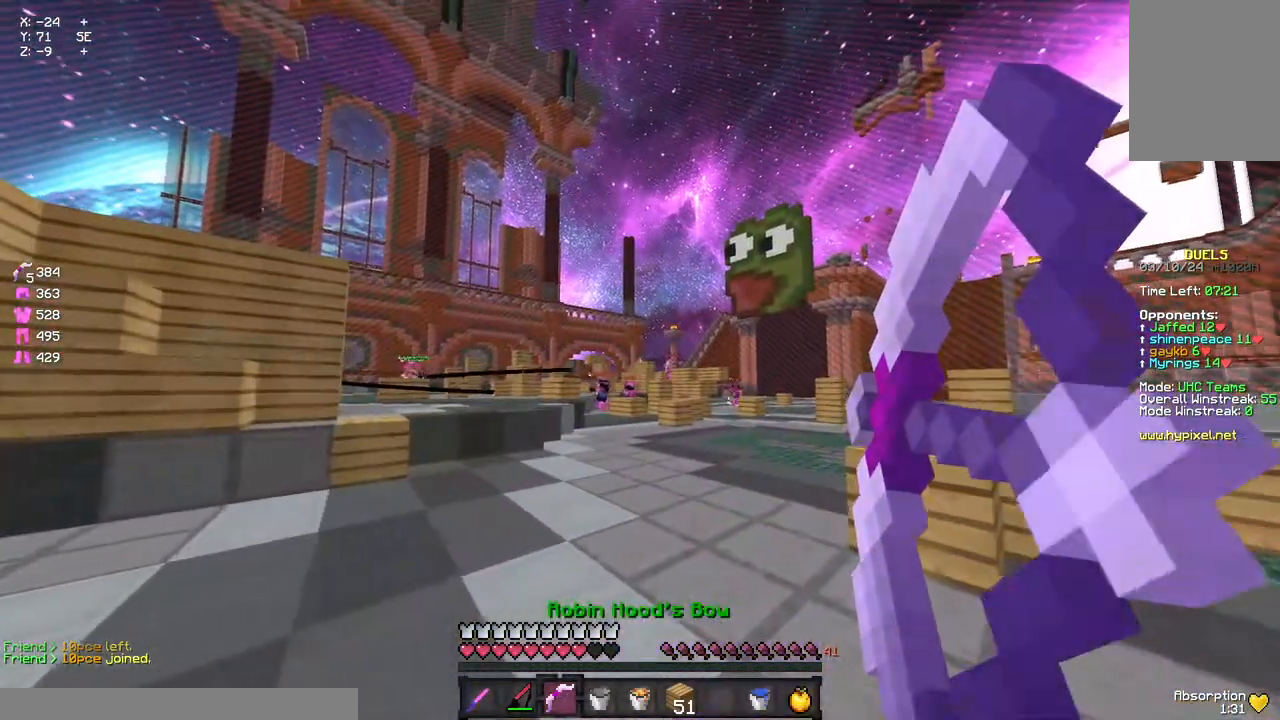
{"keys": ["d"], "mouse": [], "events": [[300, "mouse_right", "up"], [350, "w", "up"]]}
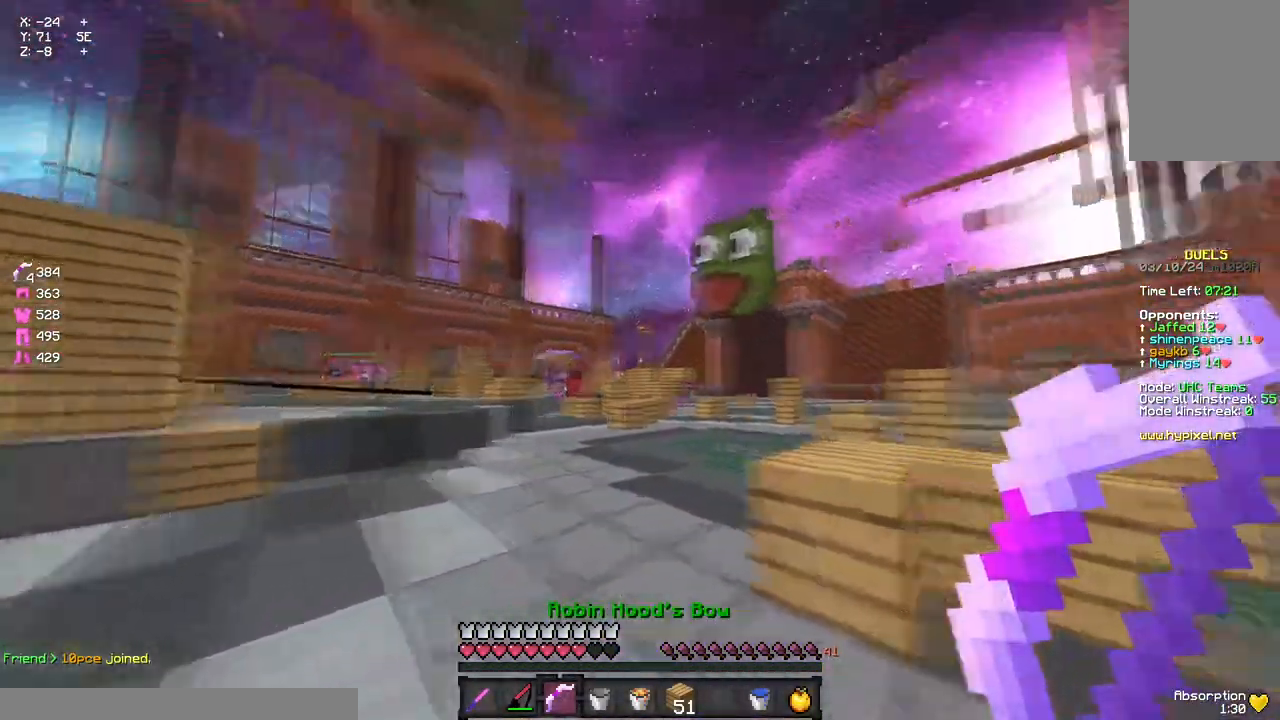
{"keys": ["d"], "mouse": ["right"], "events": [[17, "w", "down"], [67, "mouse_left", "down"], [117, "mouse_left", "up"], [117, "mouse_right", "down"], [117, "w", "up"]]}
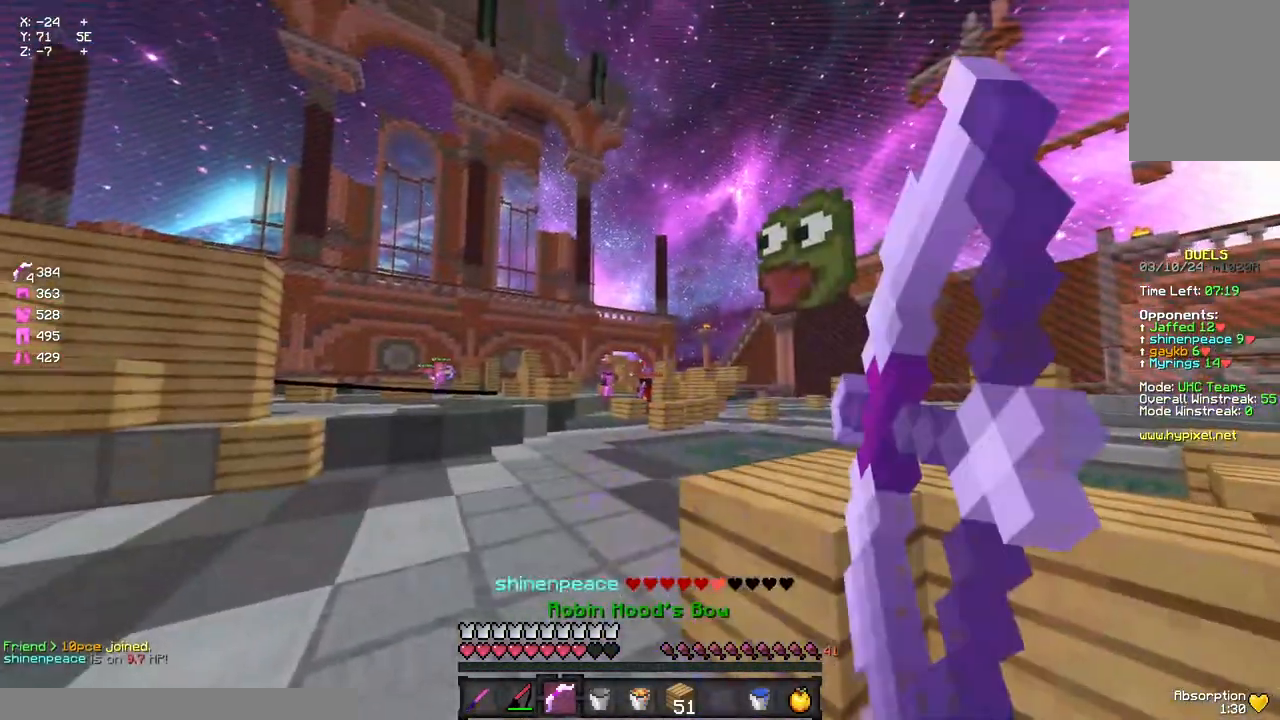
{"keys": ["d"], "mouse": ["right"], "events": [[267, "mouse_right", "up"], [333, "space", "down"], [333, "w", "down"], [433, "mouse_right", "down"], [433, "space", "up"], [433, "w", "up"]]}
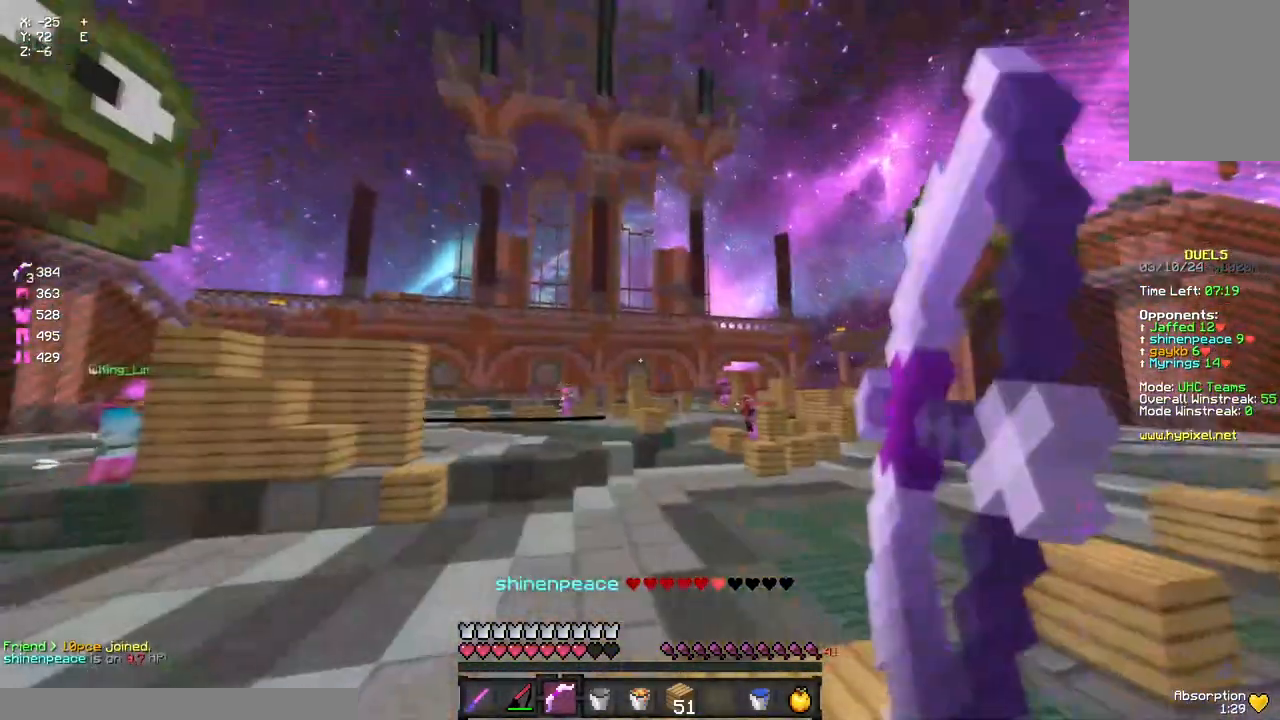
{"keys": [], "mouse": ["right"], "events": [[317, "d", "up"]]}
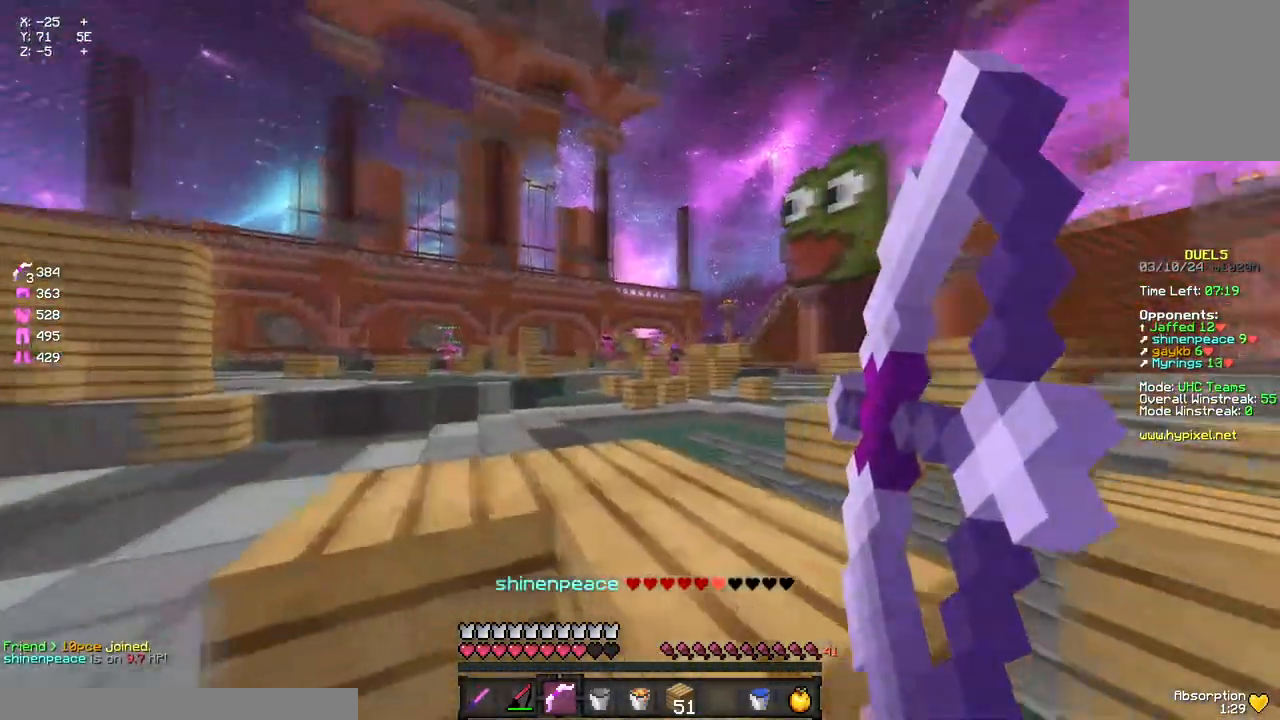
{"keys": [], "mouse": ["right"], "events": [[83, "a", "down"], [250, "a", "up"], [250, "d", "down"], [417, "d", "up"]]}
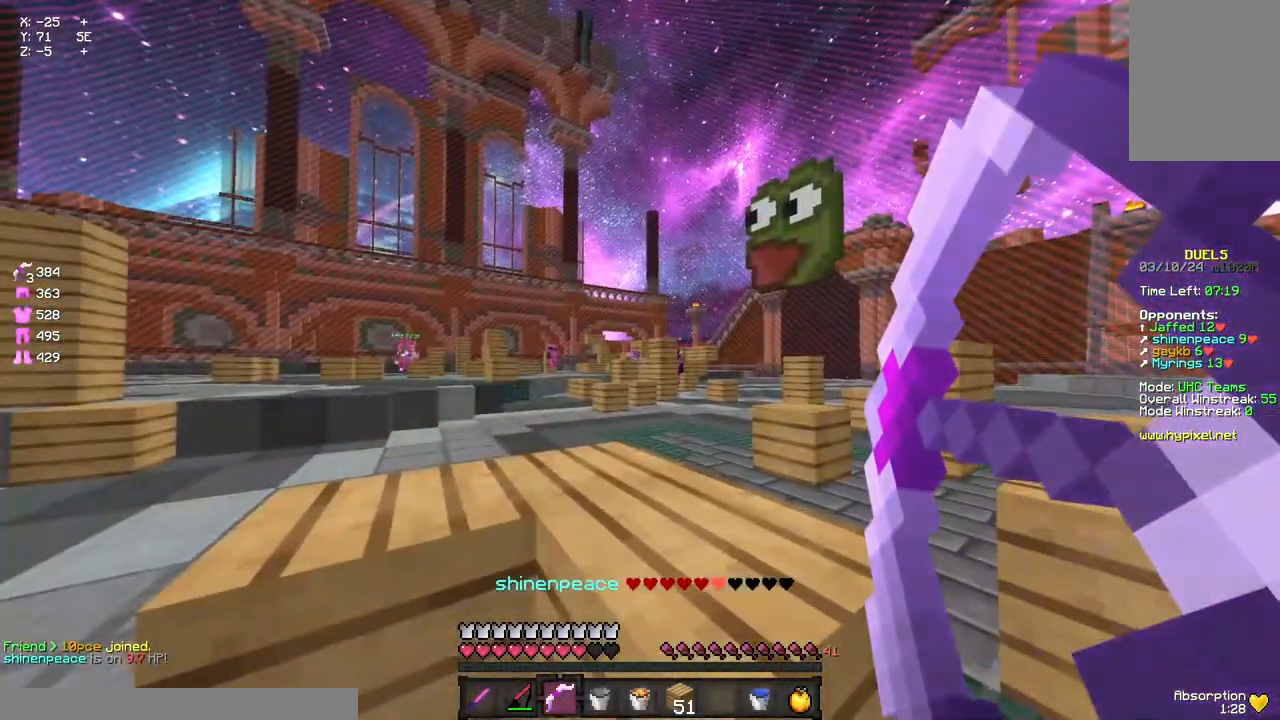
{"keys": ["a", "w"], "mouse": [], "events": [[117, "a", "down"], [167, "w", "down"], [283, "mouse_right", "up"]]}
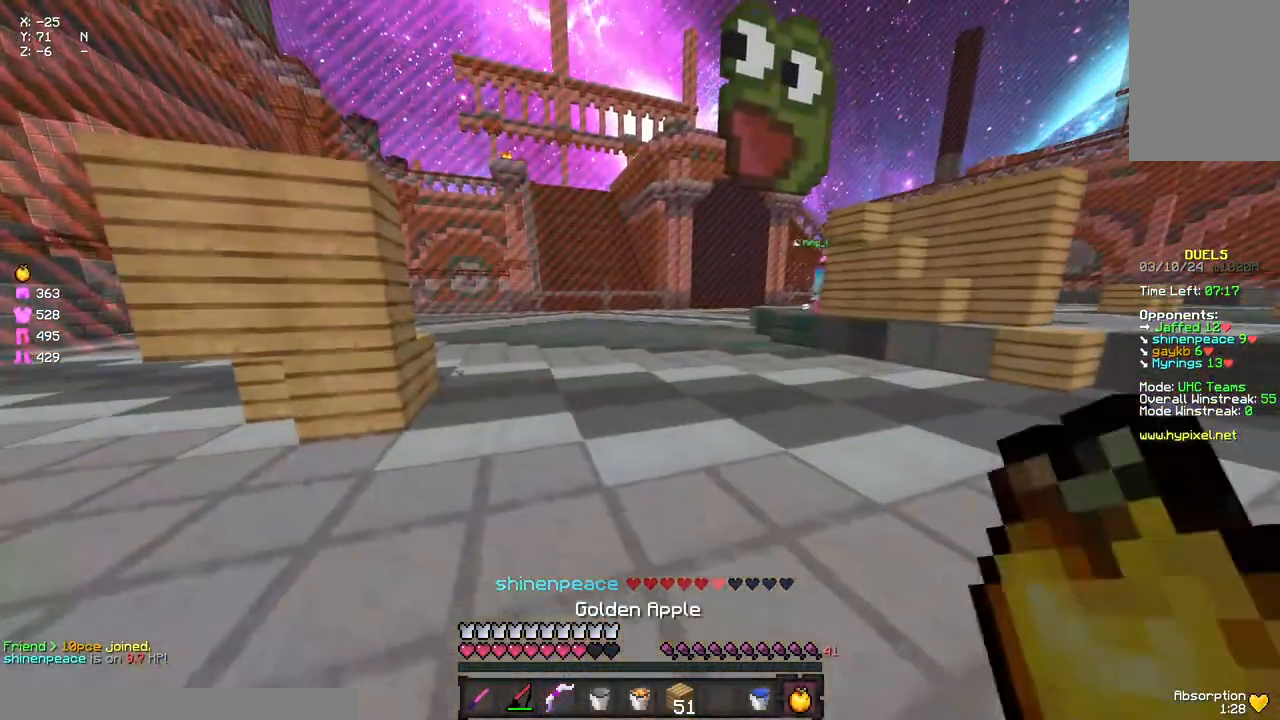
{"keys": ["space", "w"], "mouse": [], "events": [[117, "a", "up"], [117, "mouse_left", "down"], [167, "a", "down"], [217, "a", "up"], [283, "mouse_left", "up"], [333, "space", "down"]]}
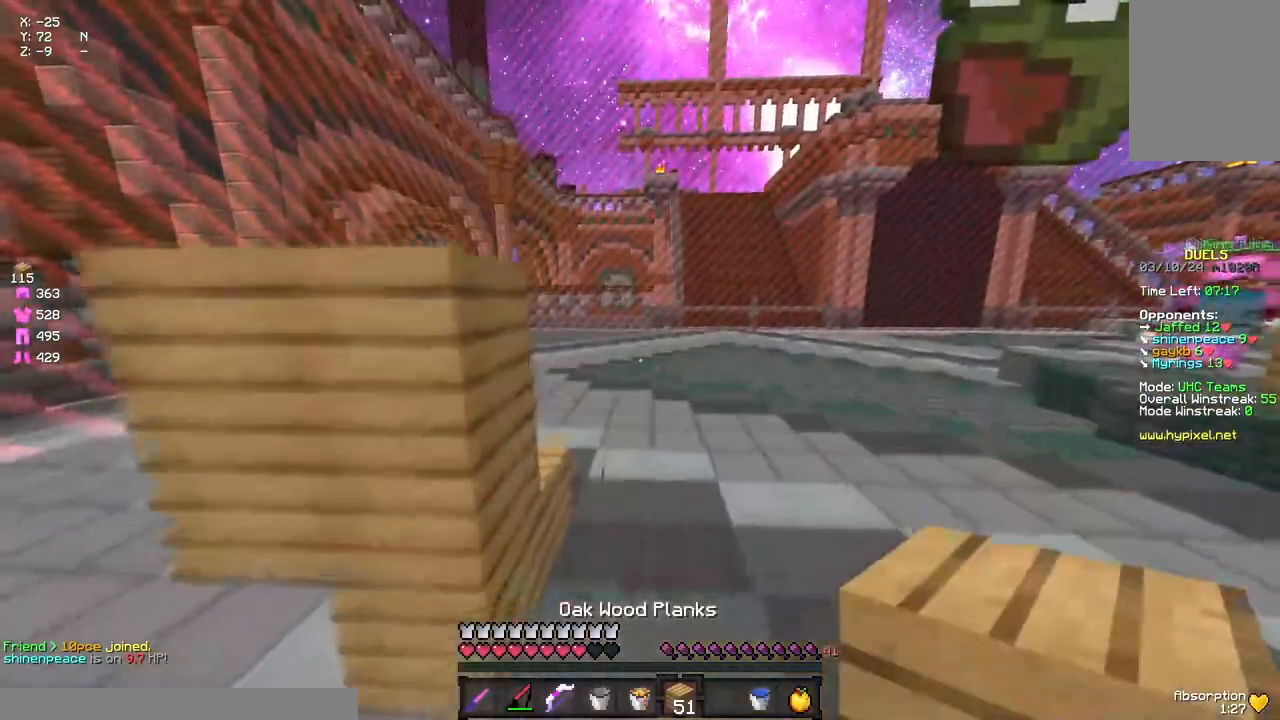
{"keys": ["w"], "mouse": ["left"], "events": [[150, "space", "up"], [483, "mouse_left", "down"]]}
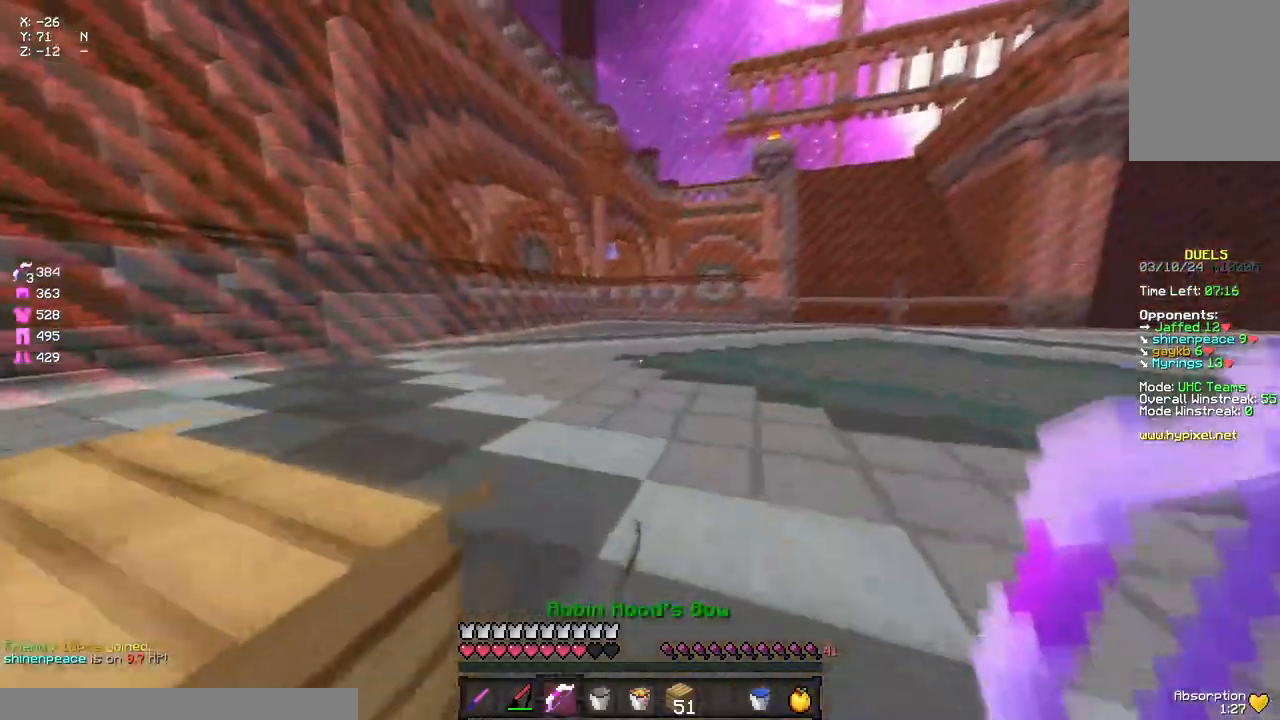
{"keys": ["space", "w"], "mouse": ["left"], "events": [[33, "mouse_left", "up"], [83, "mouse_left", "down"], [150, "space", "down"], [200, "mouse_left", "up"], [250, "mouse_left", "down"]]}
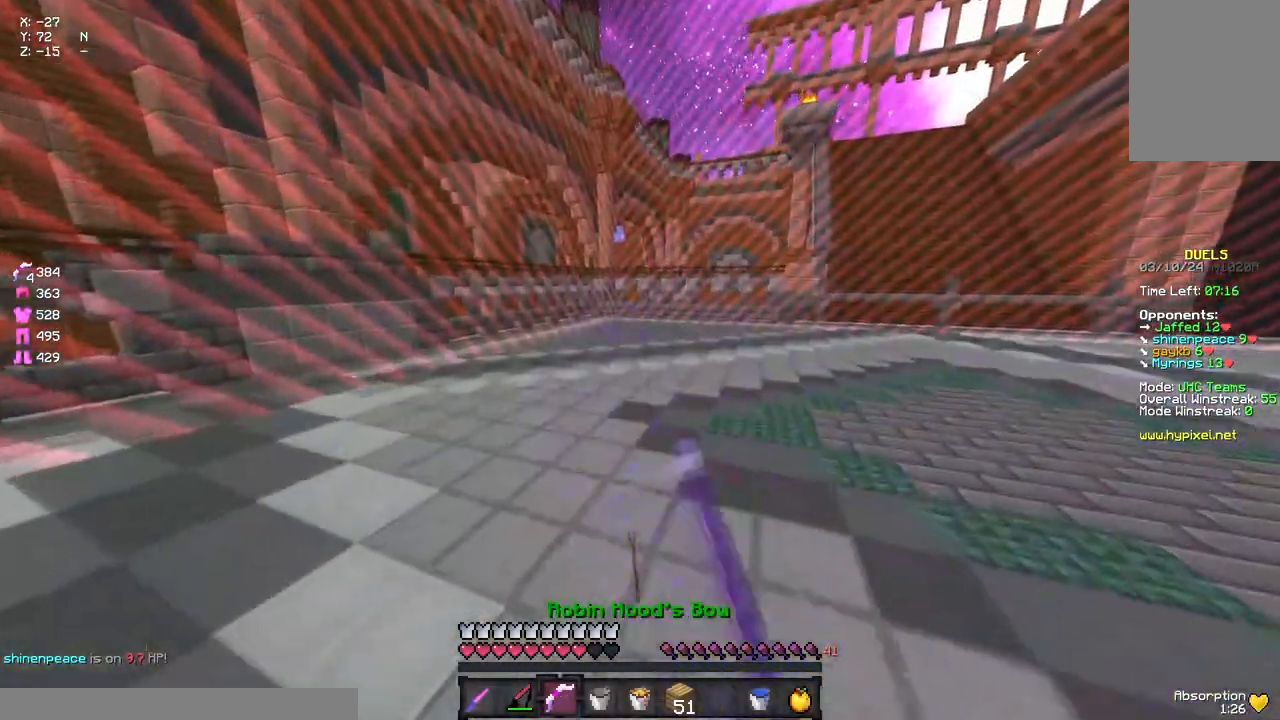
{"keys": ["d", "w"], "mouse": [], "events": [[83, "space", "up"], [350, "d", "down"], [467, "mouse_left", "up"]]}
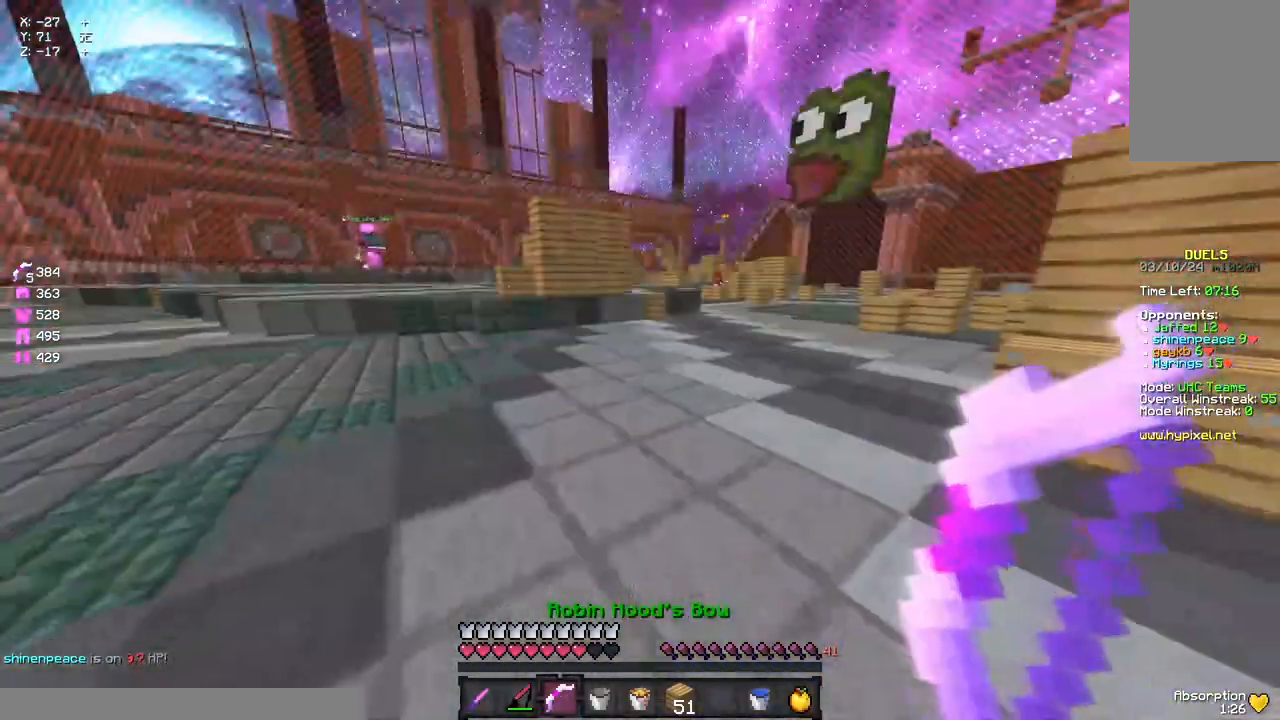
{"keys": ["d", "w"], "mouse": ["left"], "events": [[17, "d", "up"], [67, "mouse_left", "down"], [67, "space", "down"], [233, "mouse_left", "up"], [350, "d", "down"], [400, "space", "up"], [450, "mouse_left", "down"]]}
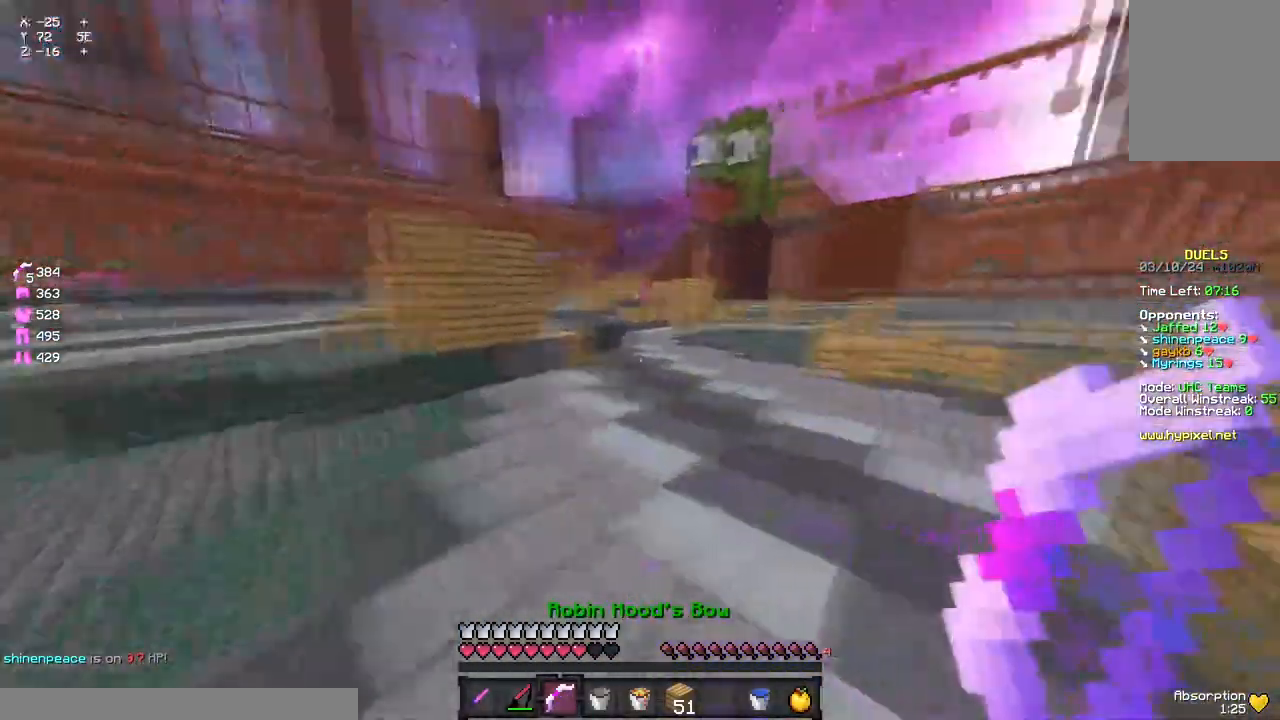
{"keys": ["space", "w"], "mouse": [], "events": [[17, "mouse_left", "up"], [67, "space", "down"], [117, "d", "up"], [117, "mouse_left", "down"], [217, "mouse_left", "up"], [283, "mouse_left", "down"], [433, "mouse_left", "up"]]}
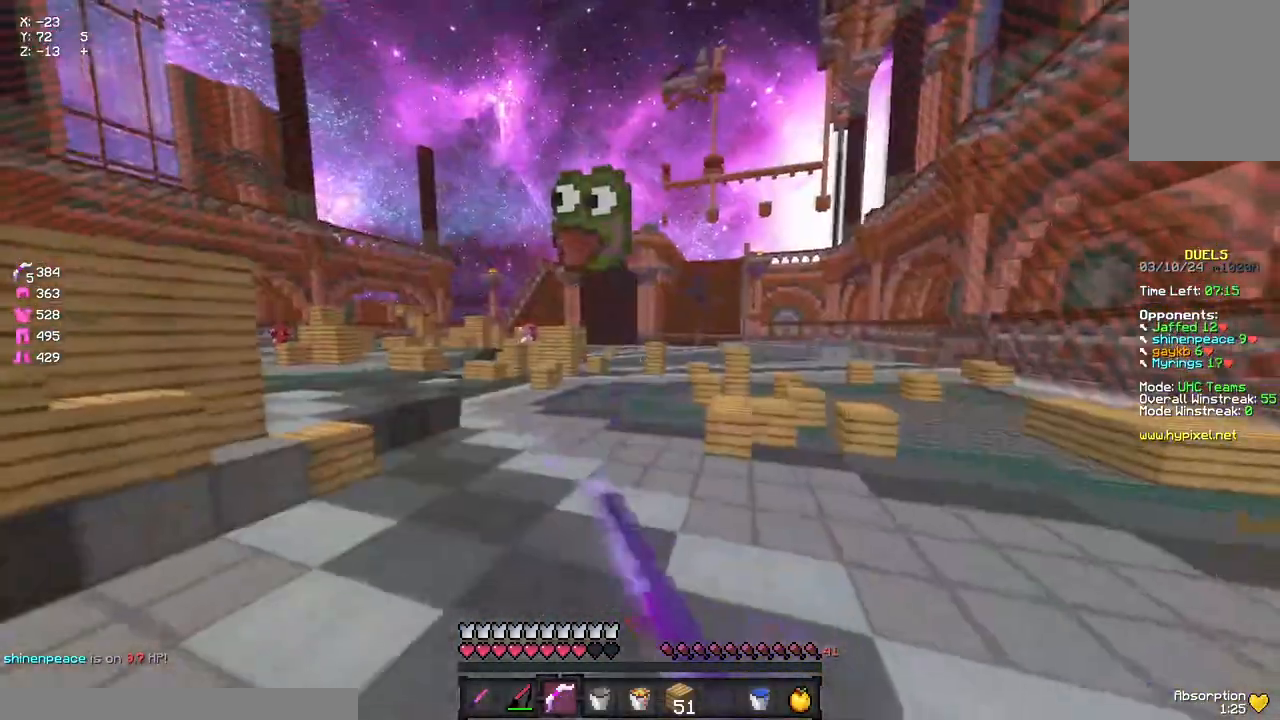
{"keys": ["d", "space", "w"], "mouse": ["right"], "events": [[100, "space", "up"], [167, "d", "down"], [167, "mouse_left", "down"], [217, "space", "down"], [267, "mouse_left", "up"], [383, "mouse_right", "down"]]}
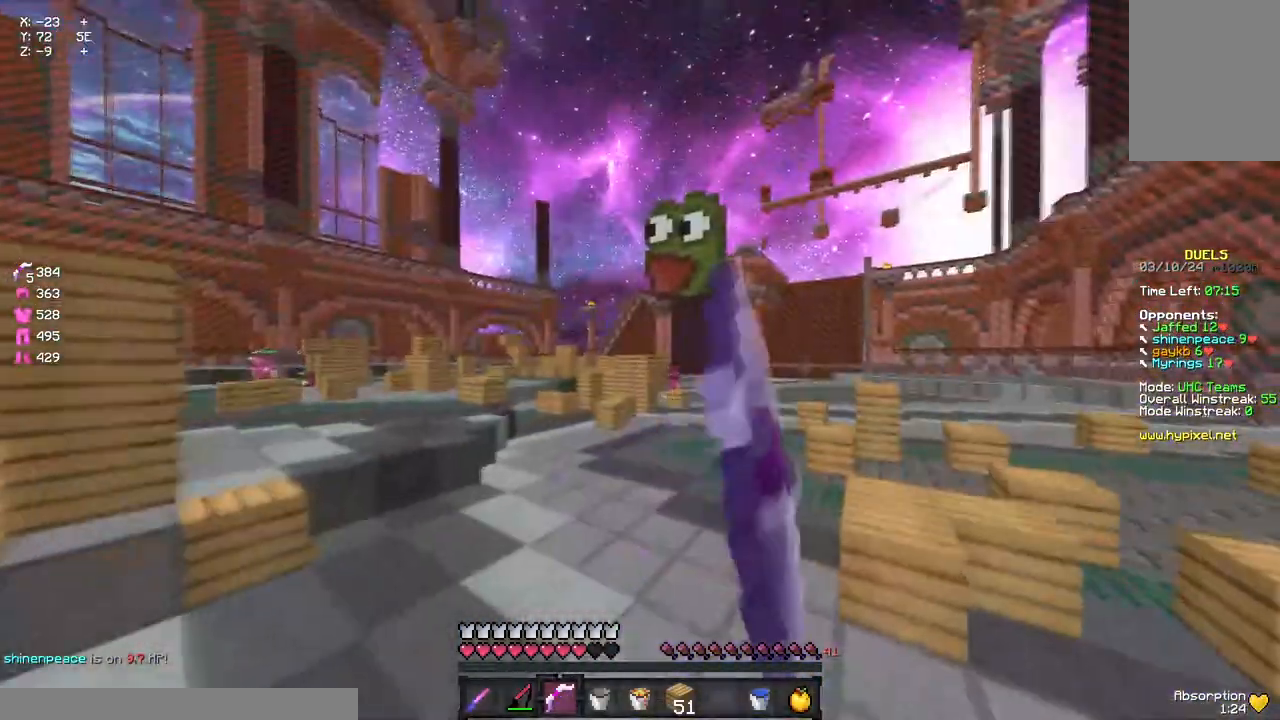
{"keys": ["d", "w"], "mouse": ["right"], "events": [[200, "space", "up"]]}
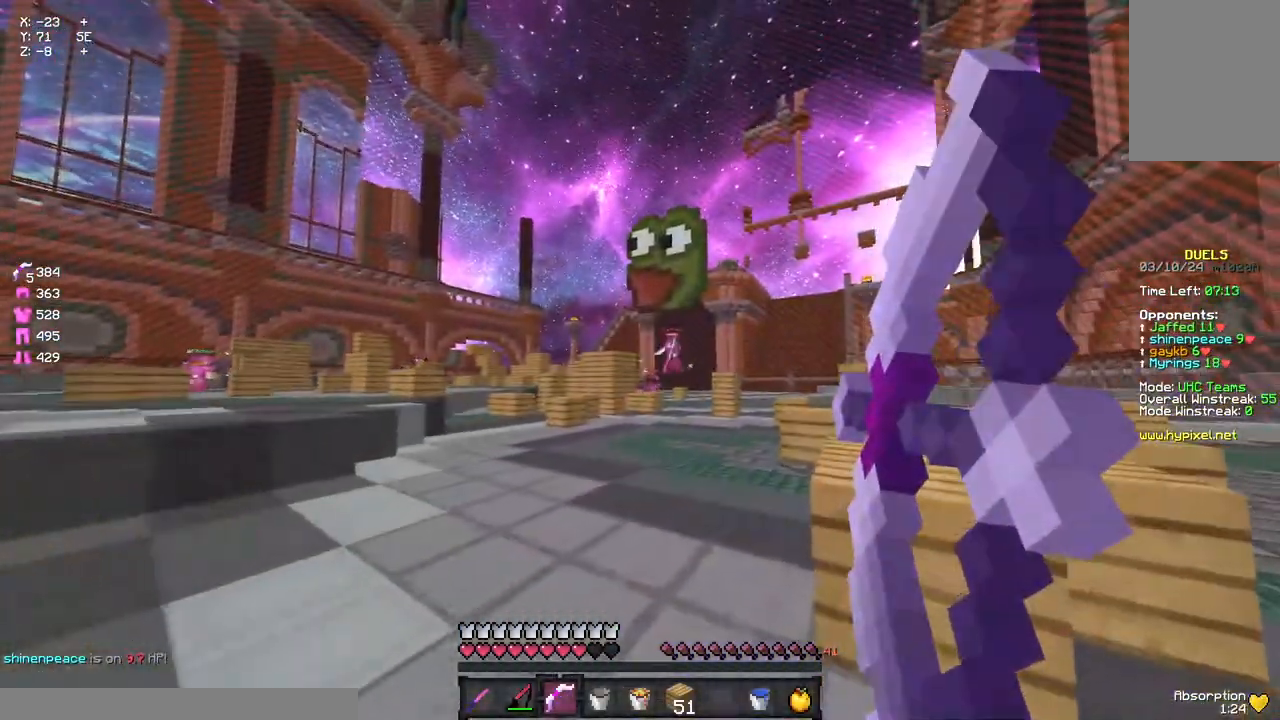
{"keys": ["d"], "mouse": ["left"], "events": [[300, "a", "down"], [367, "mouse_right", "up"], [417, "a", "up"], [417, "w", "up"], [467, "mouse_left", "down"]]}
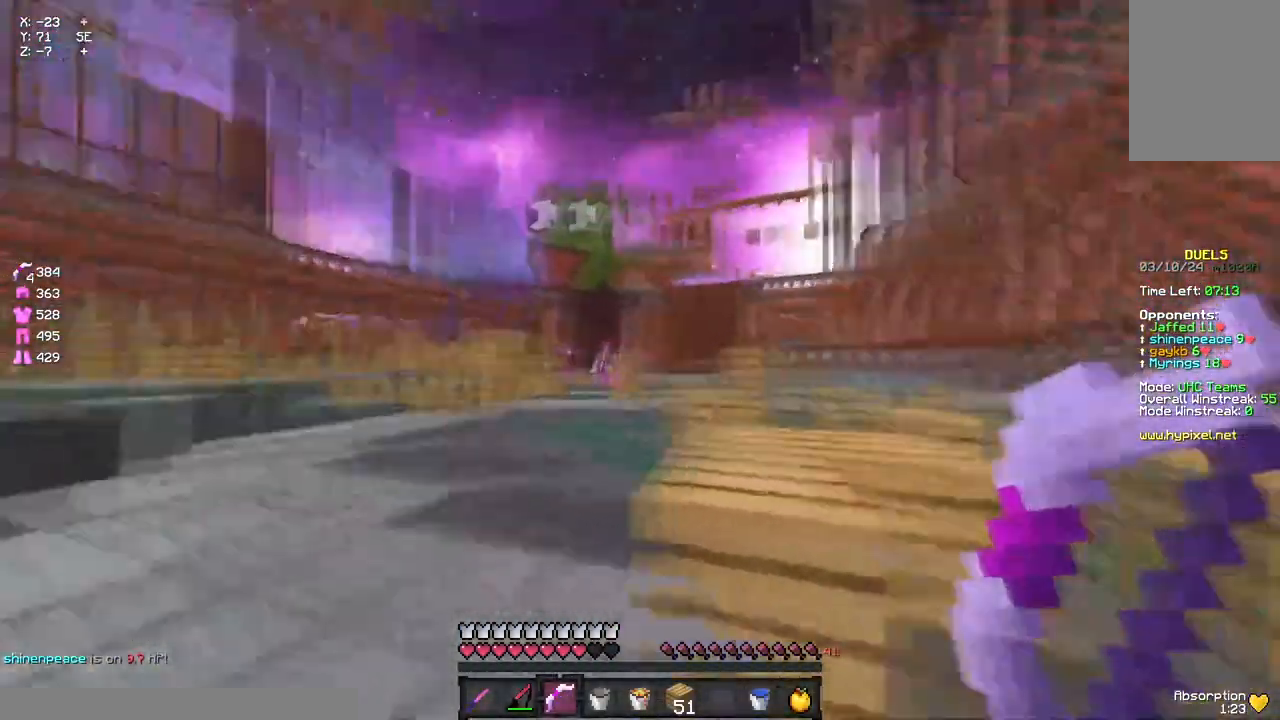
{"keys": [], "mouse": [], "events": [[67, "mouse_left", "up"], [233, "mouse_left", "down"], [350, "mouse_left", "up"], [400, "d", "up"], [400, "mouse_left", "down"], [467, "mouse_left", "up"]]}
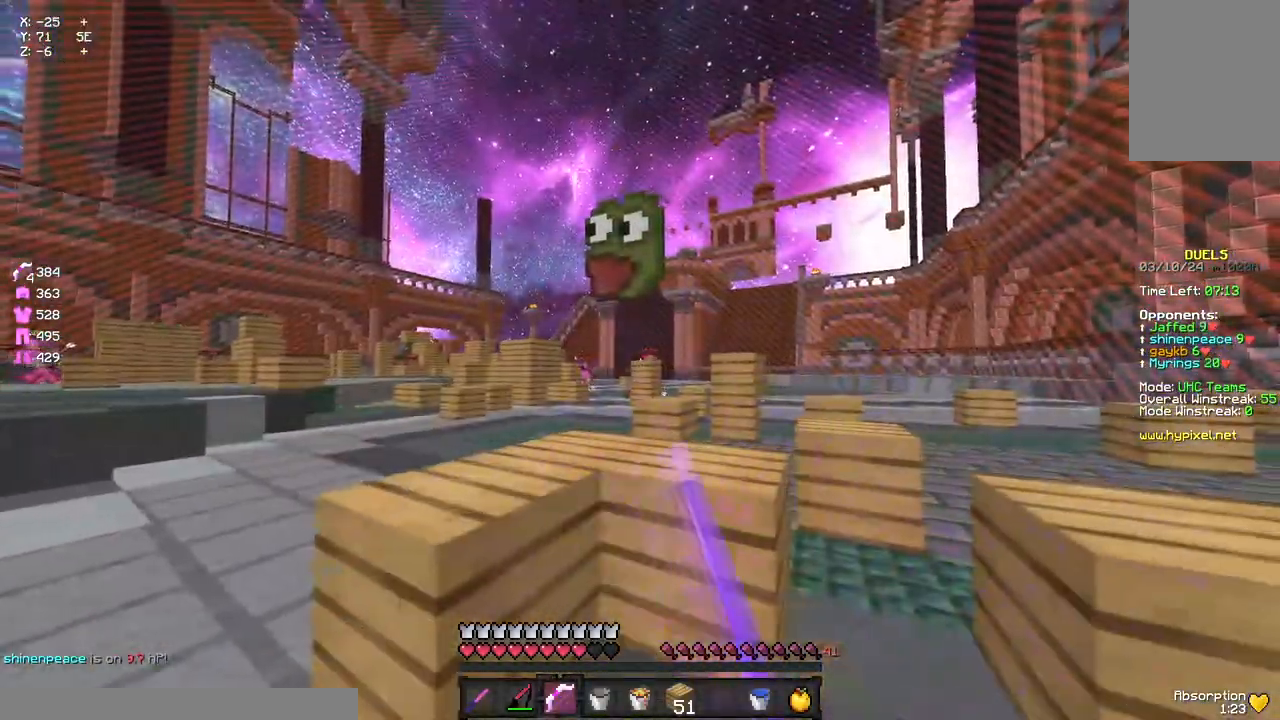
{"keys": ["a", "w"], "mouse": ["right"], "events": [[17, "a", "down"], [17, "mouse_left", "down"], [167, "mouse_left", "up"], [167, "w", "down"], [283, "space", "down"], [383, "mouse_right", "down"], [450, "space", "up"]]}
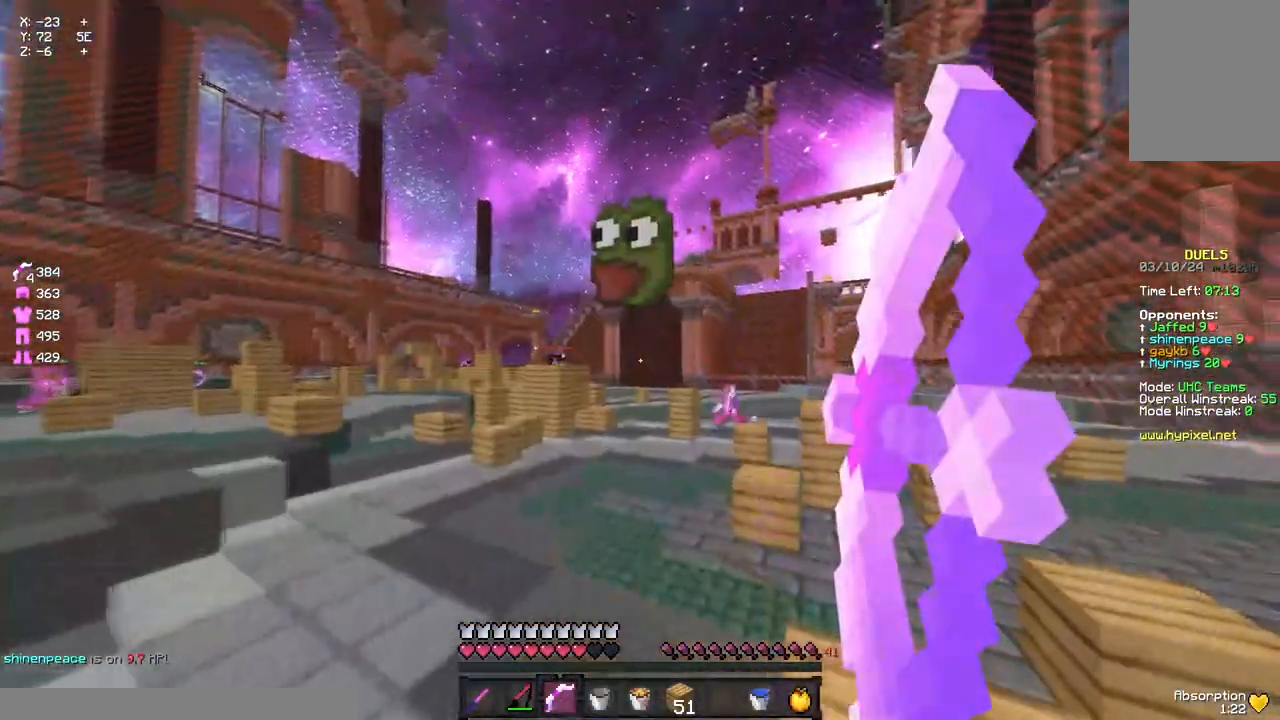
{"keys": ["a", "w"], "mouse": ["right"], "events": [[267, "a", "up"], [267, "d", "down"], [433, "a", "down"], [500, "d", "up"]]}
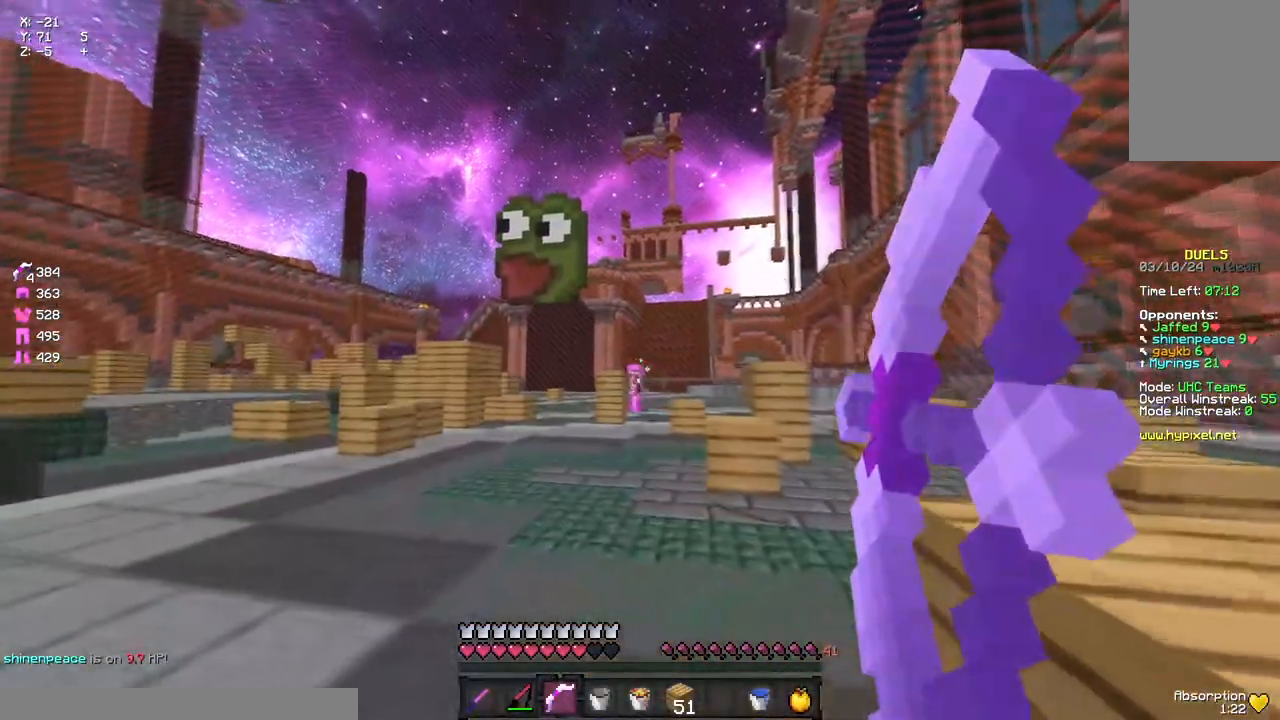
{"keys": ["a", "w"], "mouse": [], "events": [[50, "a", "up"], [50, "d", "down"], [217, "a", "down"], [217, "d", "up"], [483, "mouse_right", "up"]]}
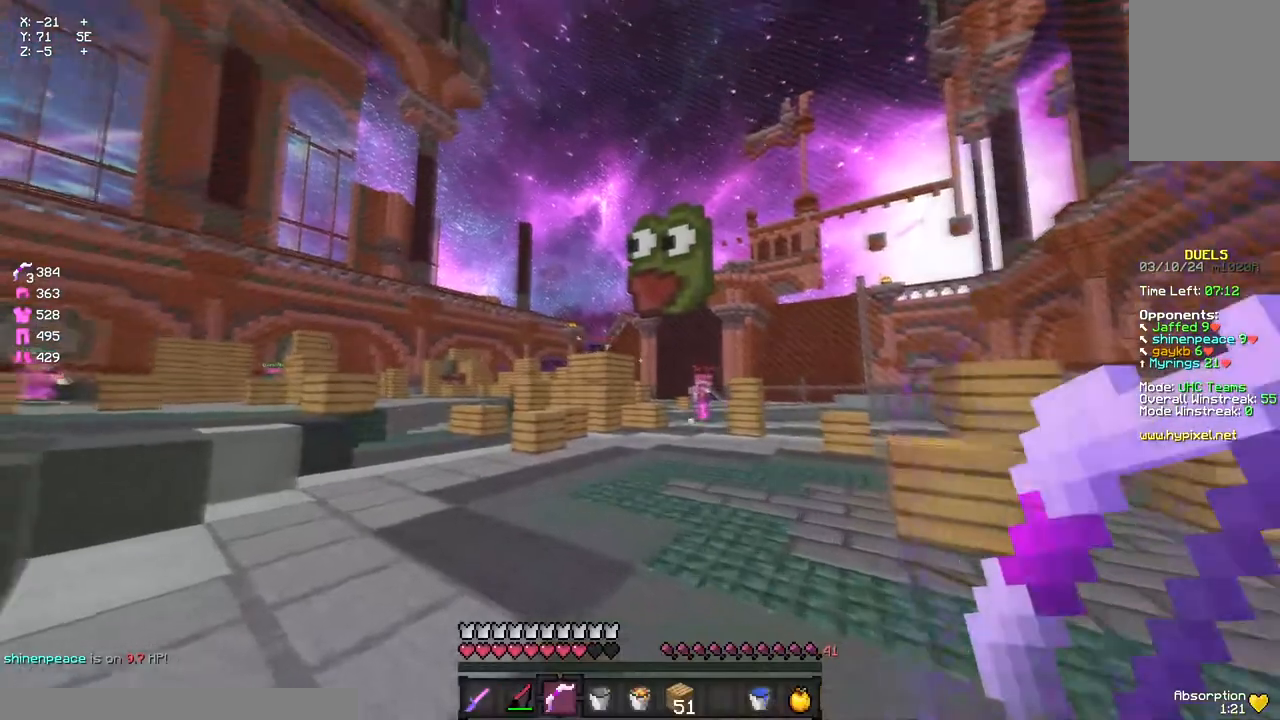
{"keys": ["a", "w"], "mouse": ["right"], "events": [[133, "mouse_left", "down"], [200, "mouse_left", "up"], [200, "mouse_right", "down"]]}
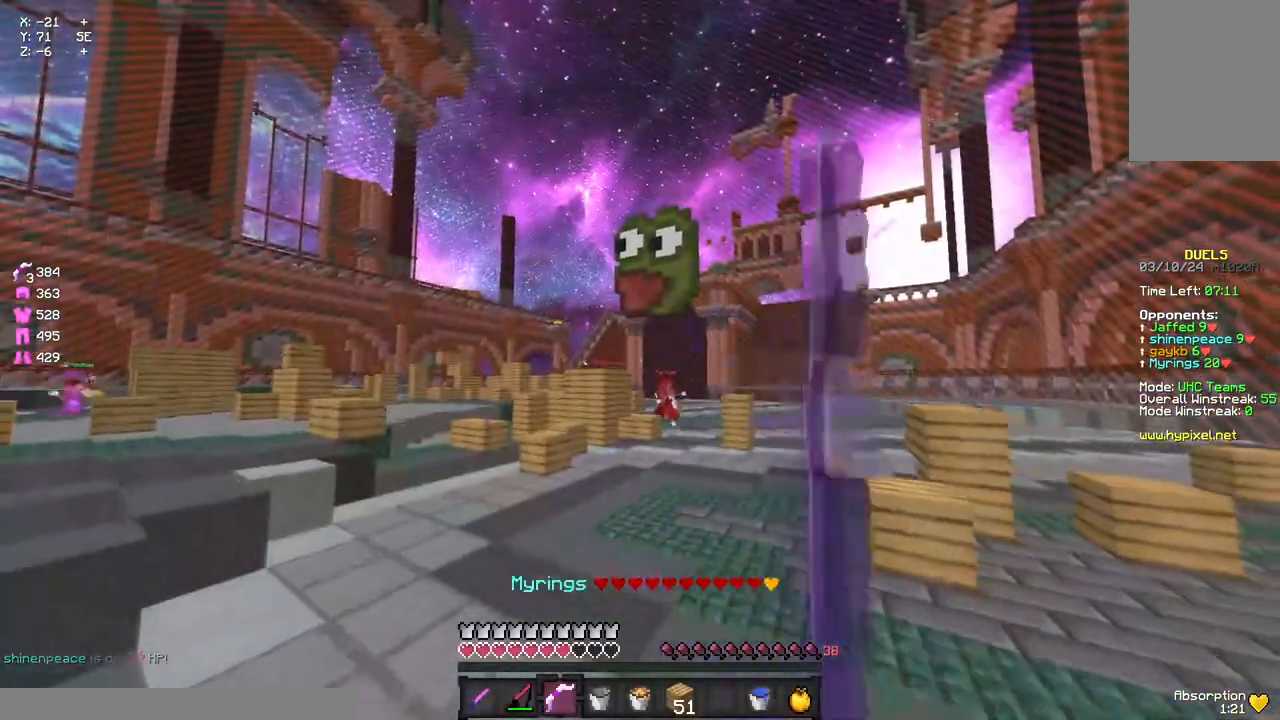
{"keys": ["a"], "mouse": ["right"], "events": [[300, "mouse_right", "up"], [350, "mouse_left", "down"], [350, "space", "down"], [467, "mouse_left", "up"], [467, "mouse_right", "down"], [467, "space", "up"], [467, "w", "up"]]}
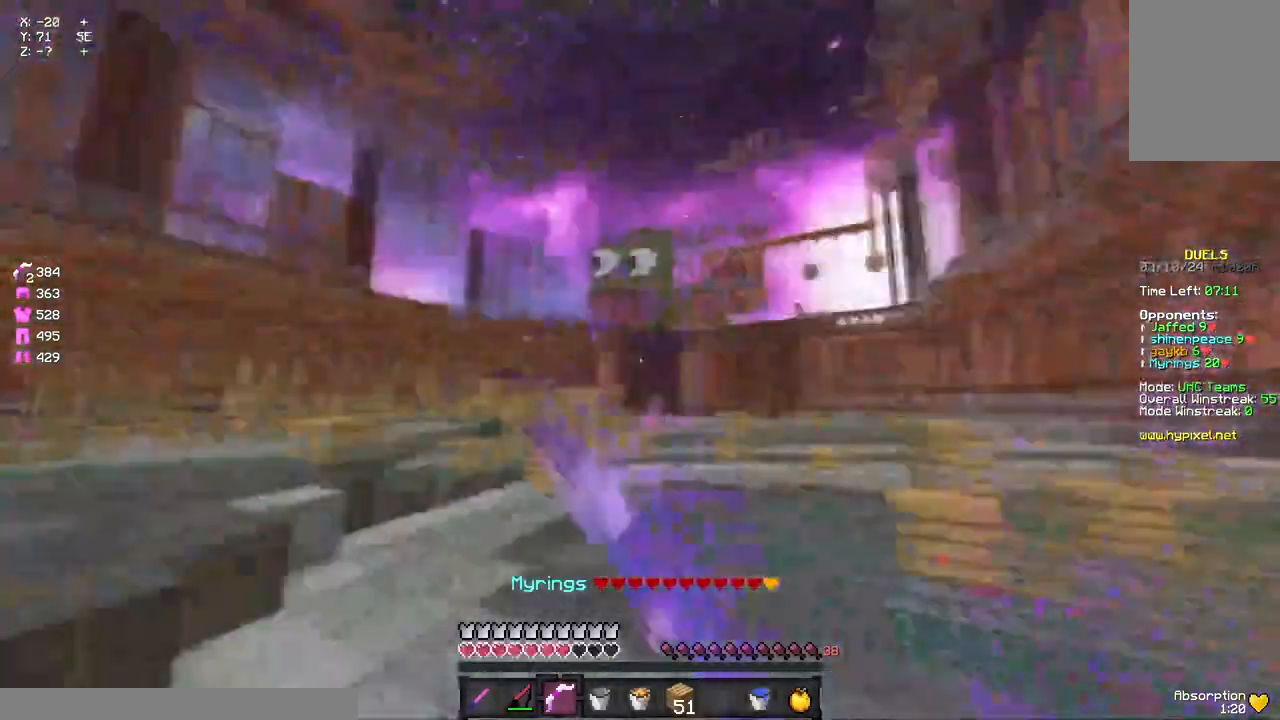
{"keys": ["a"], "mouse": ["right"], "events": []}
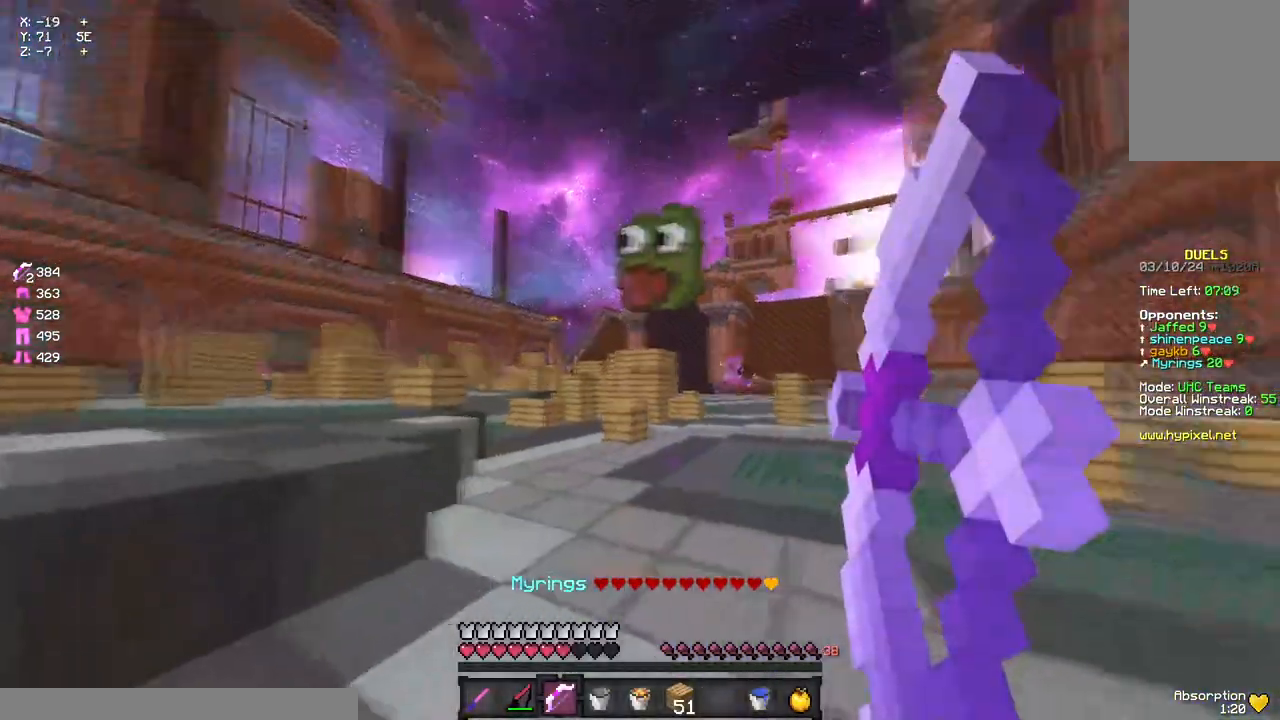
{"keys": [], "mouse": ["right"], "events": [[67, "a", "up"], [67, "d", "down"], [450, "d", "up"]]}
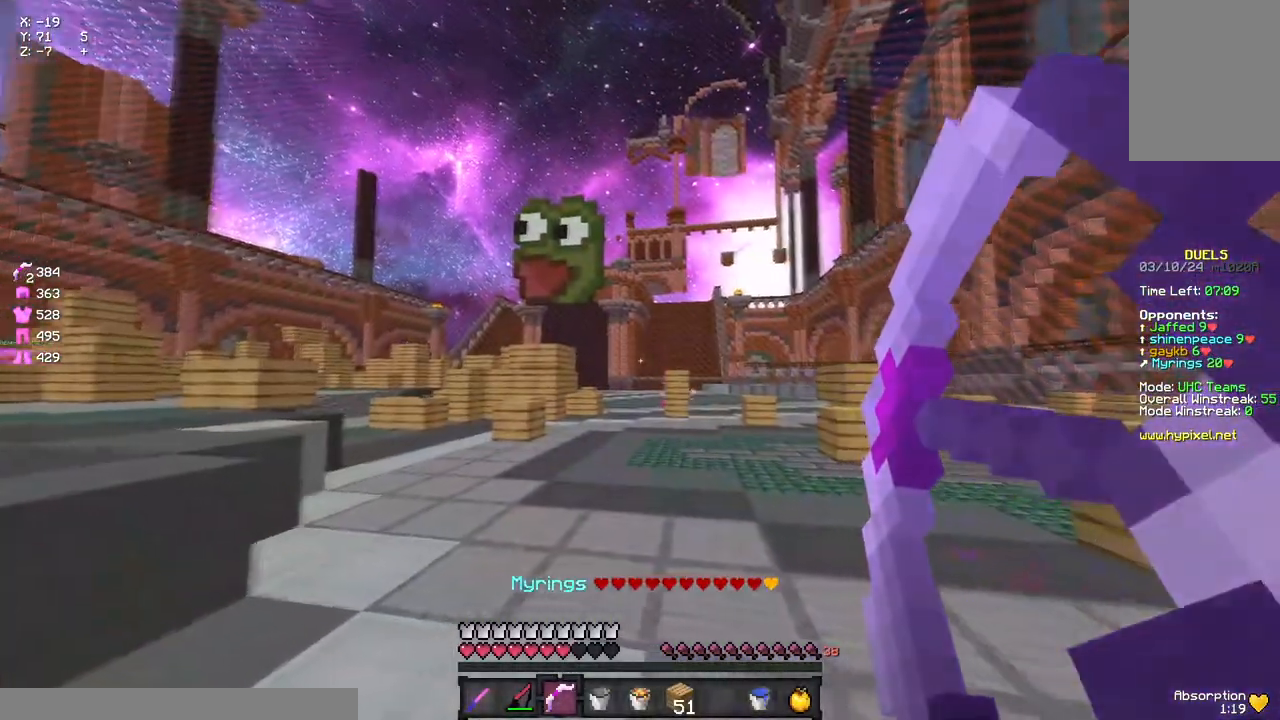
{"keys": ["a"], "mouse": ["right"], "events": [[50, "d", "down"], [267, "a", "down"], [267, "d", "up"]]}
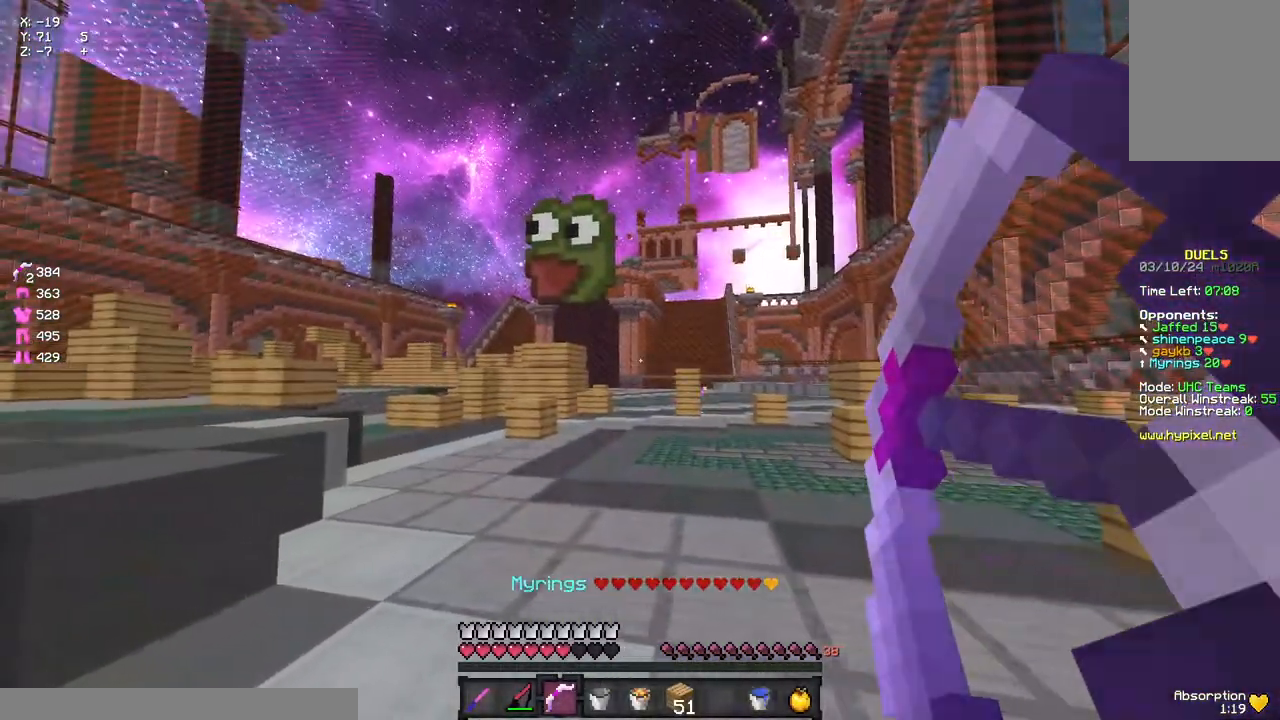
{"keys": ["d"], "mouse": ["right"], "events": [[50, "mouse_right", "up"], [100, "a", "up"], [100, "d", "down"], [150, "mouse_right", "down"], [417, "d", "up"], [467, "d", "down"]]}
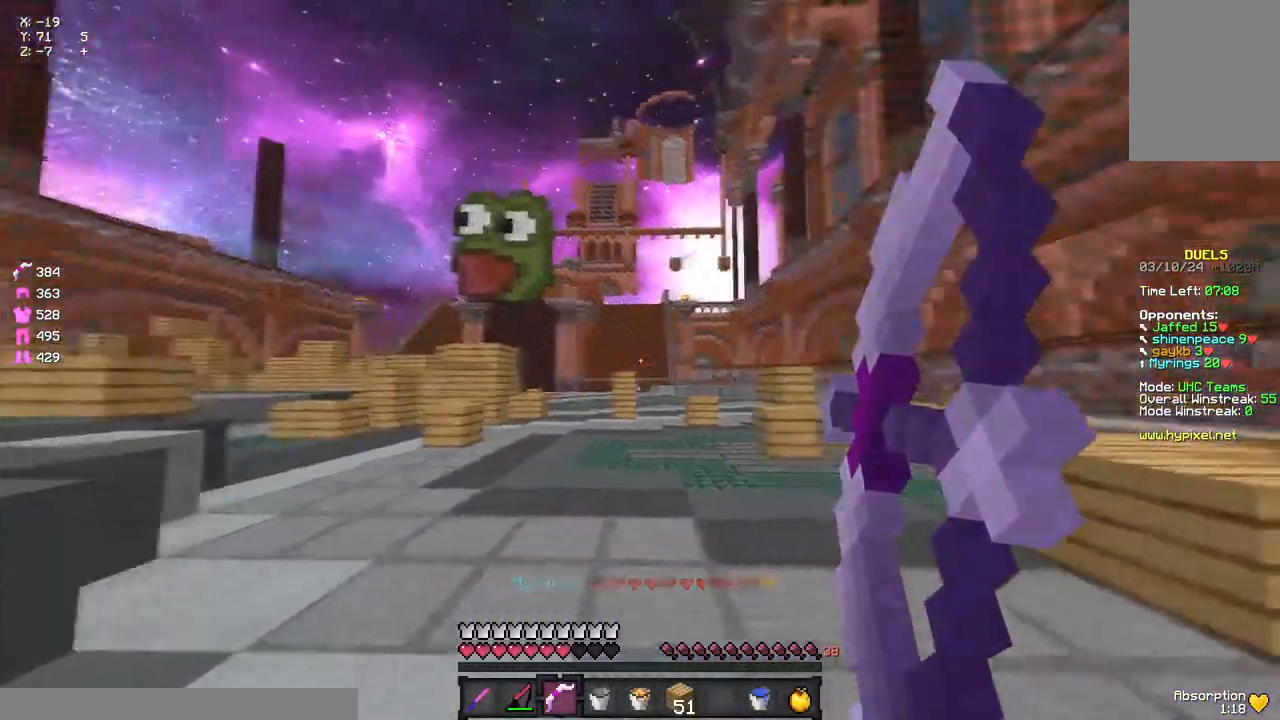
{"keys": [], "mouse": ["right"], "events": [[183, "d", "up"]]}
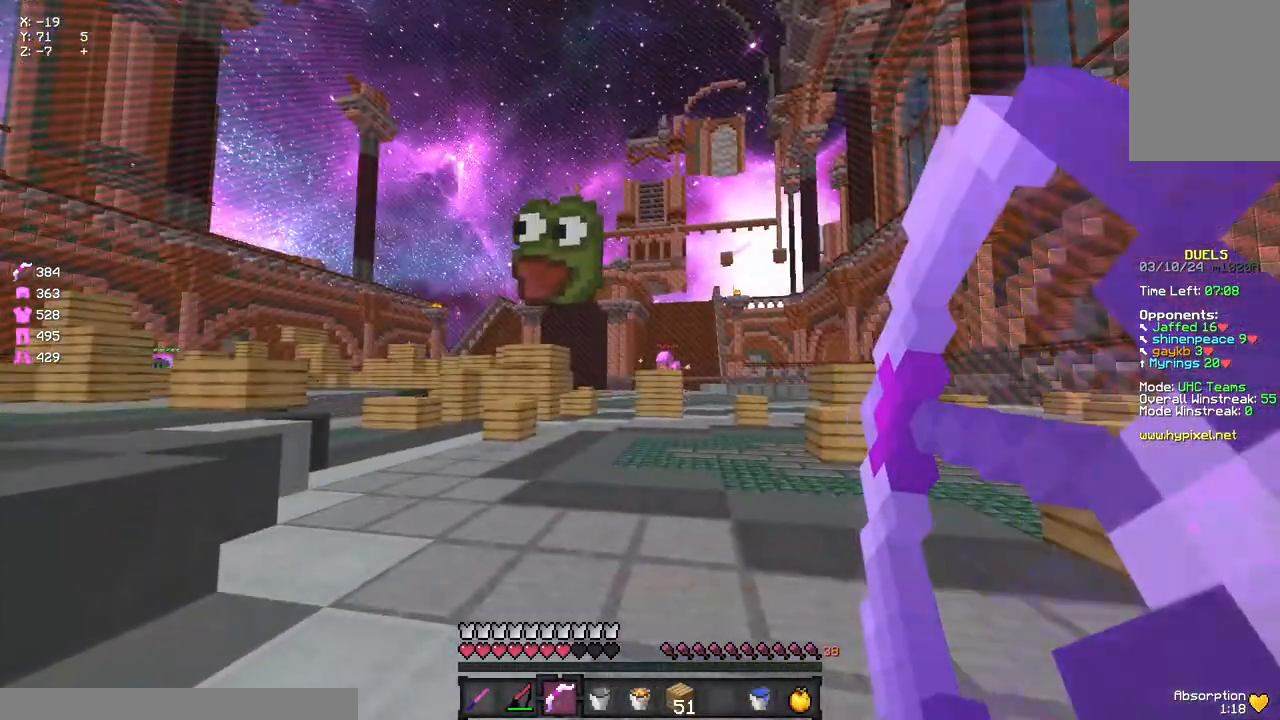
{"keys": ["a", "w"], "mouse": ["right"], "events": [[267, "w", "down"], [317, "a", "down"]]}
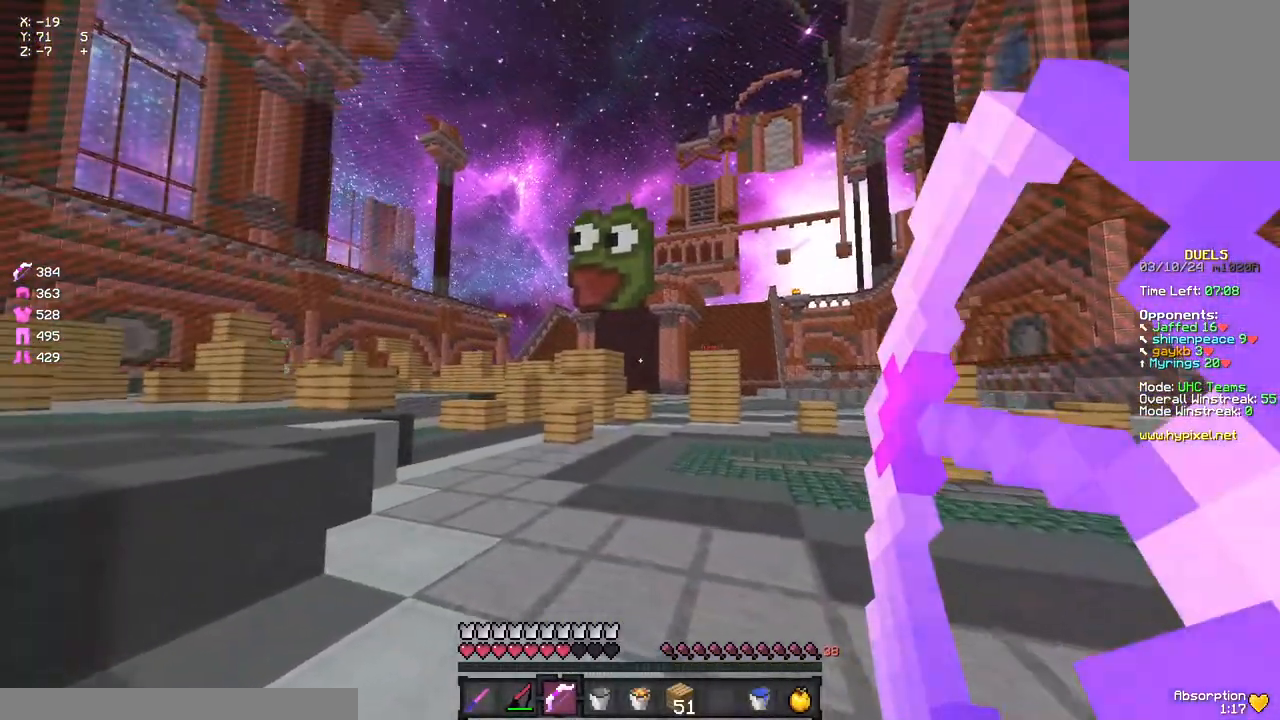
{"keys": ["w"], "mouse": ["right"], "events": [[33, "a", "up"], [33, "d", "down"], [300, "d", "up"]]}
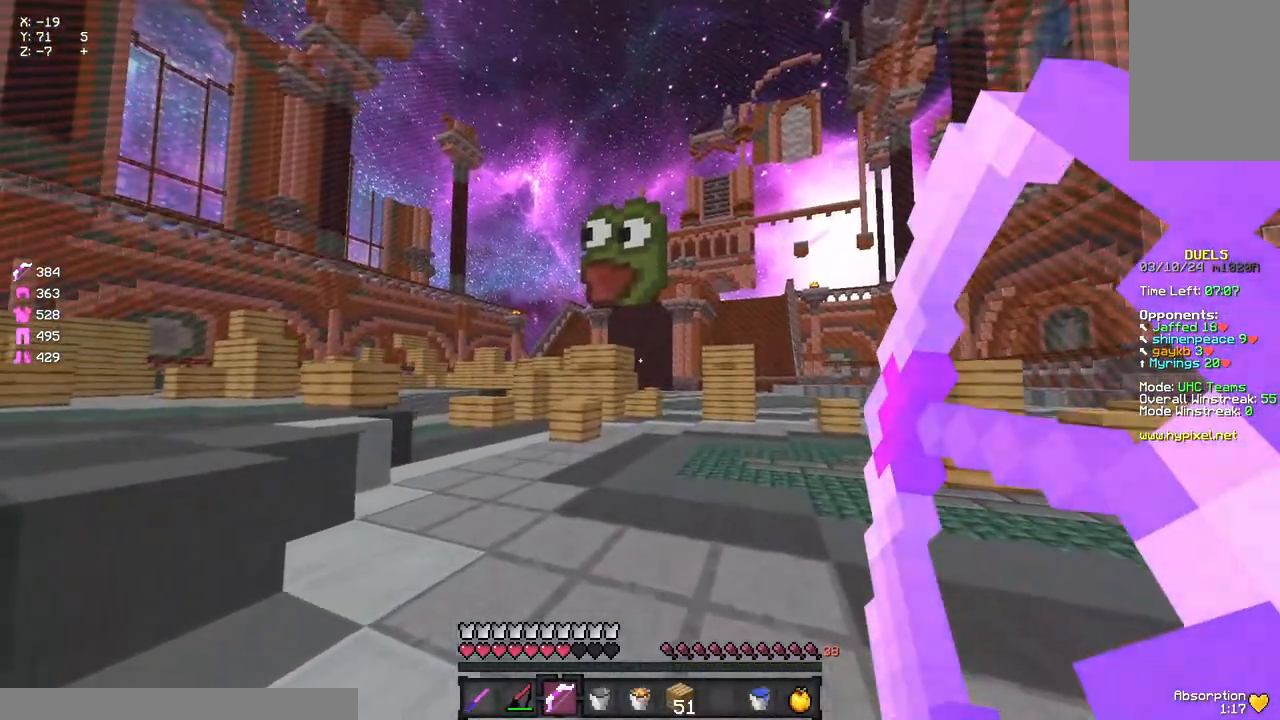
{"keys": ["a", "w"], "mouse": ["right"], "events": [[83, "d", "down"], [400, "a", "down"], [400, "d", "up"]]}